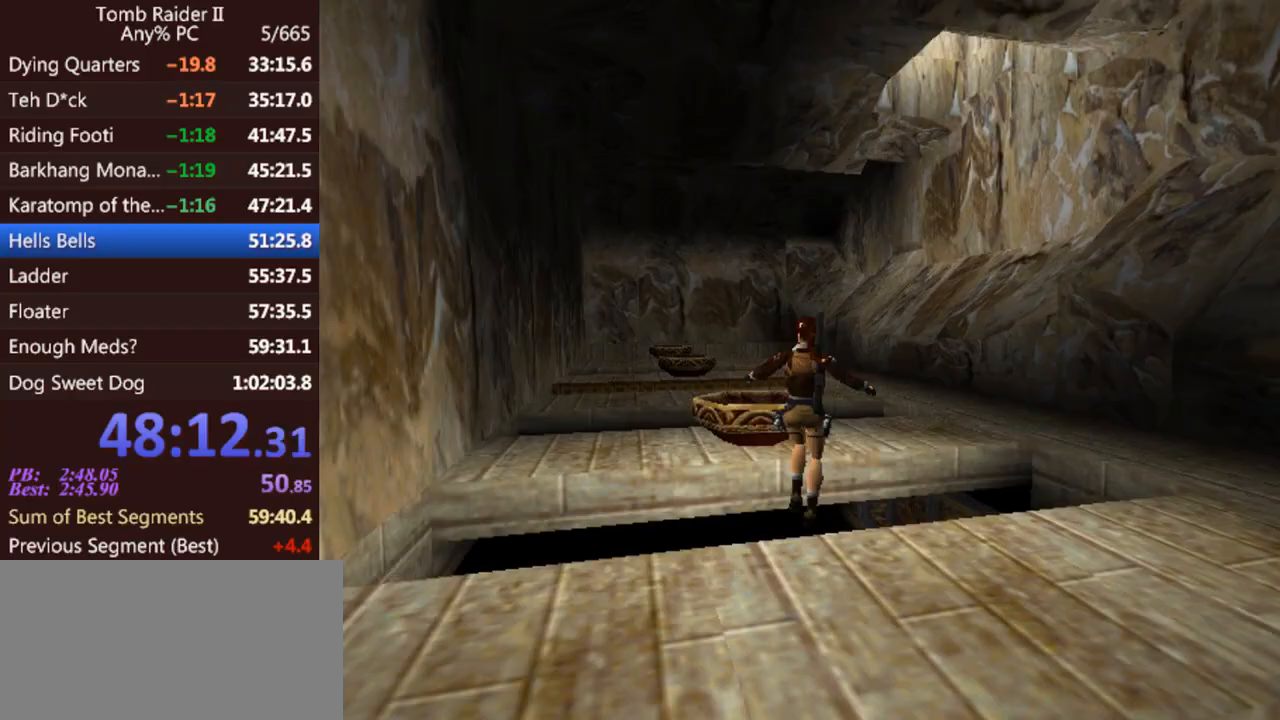
Gameplay with keyboard; each line is a JSON object with the keys held at the frame after it. "events" lists presses ("down") and releases ("up") of "0", "1", "2", "3", "4", "5", "6", "7", "8", "9", "act", "crouch", "dash", "down", "flare", "gun", "inv", "jump", "left", "look", "right", "roll", "sl", "sr", "up" and "walk" between this image and that frame as [ms after this image, input, new state], when the widget could be followed in between. No other keys are recorded. Mouse input is not recorded. Key names are as the overlay labels them; some are game actions (e.g. jump) rather than physical keys. Not read: other_keys.
{"keys": ["up"], "events": [[100, "right", "up"], [267, "right", "down"], [300, "flare", "down"], [500, "flare", "up"], [500, "right", "up"]]}
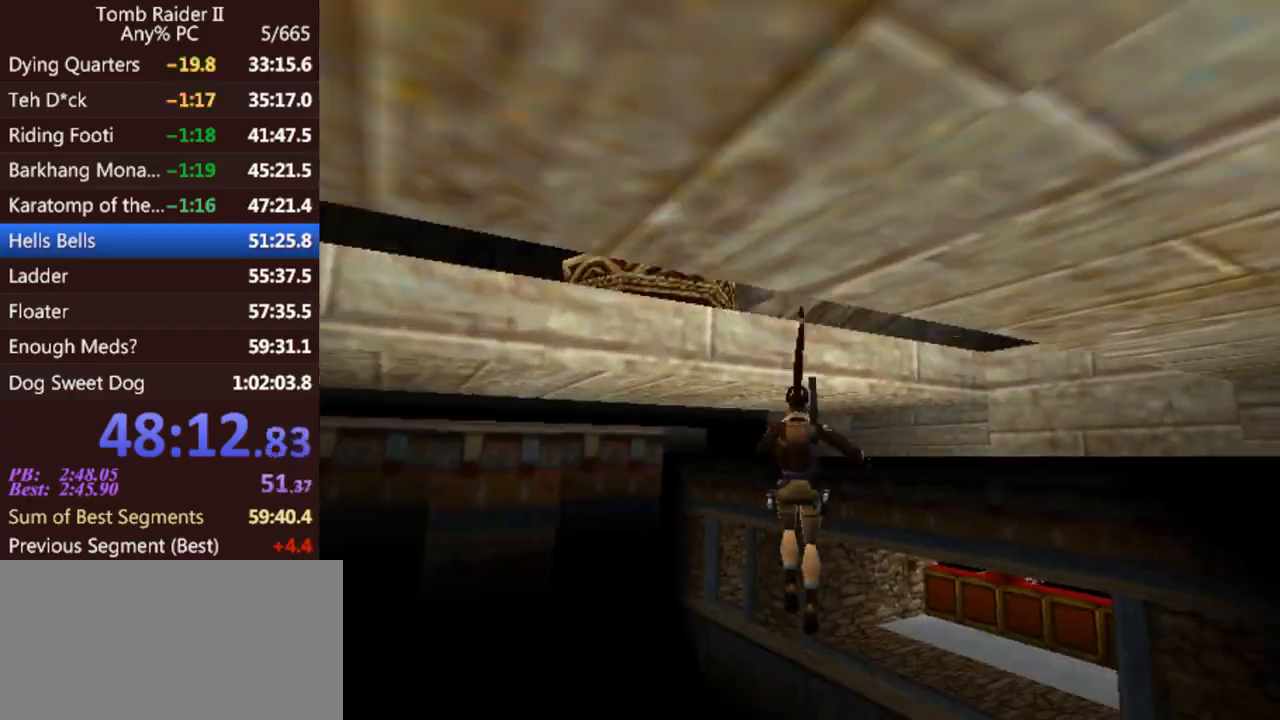
{"keys": ["right", "up"], "events": [[100, "right", "down"]]}
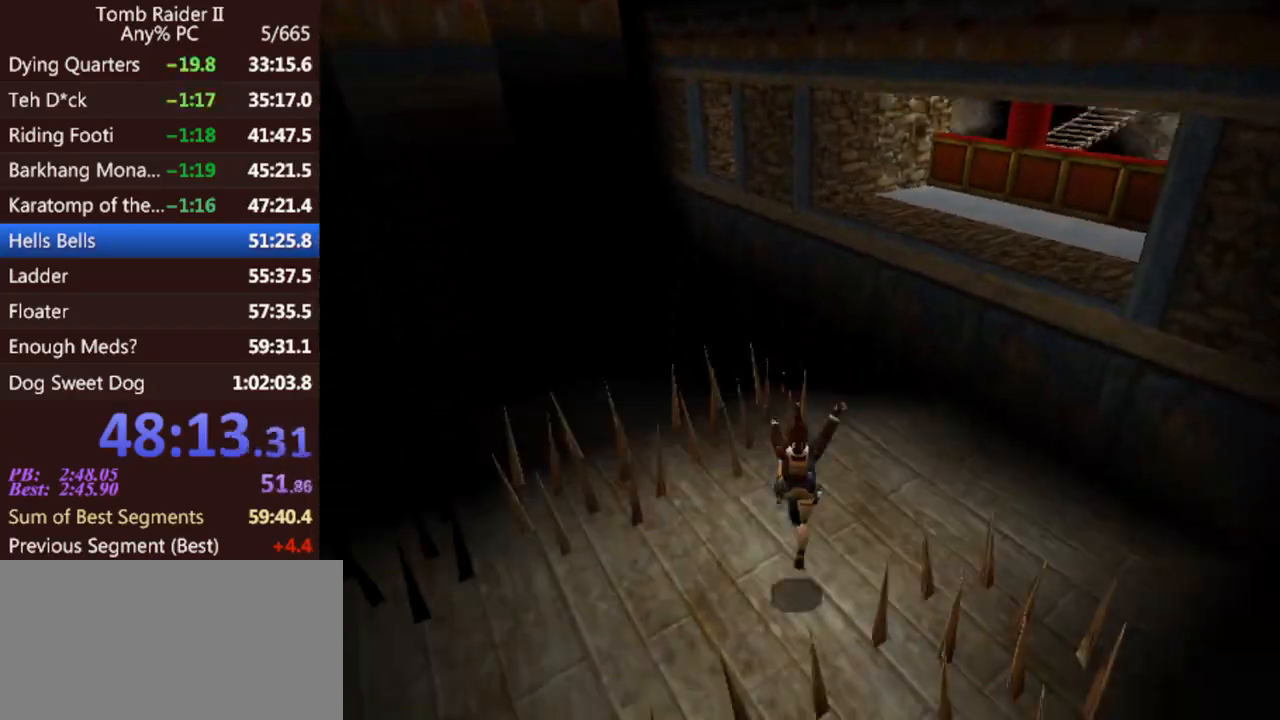
{"keys": ["jump", "right", "up"], "events": [[433, "jump", "down"]]}
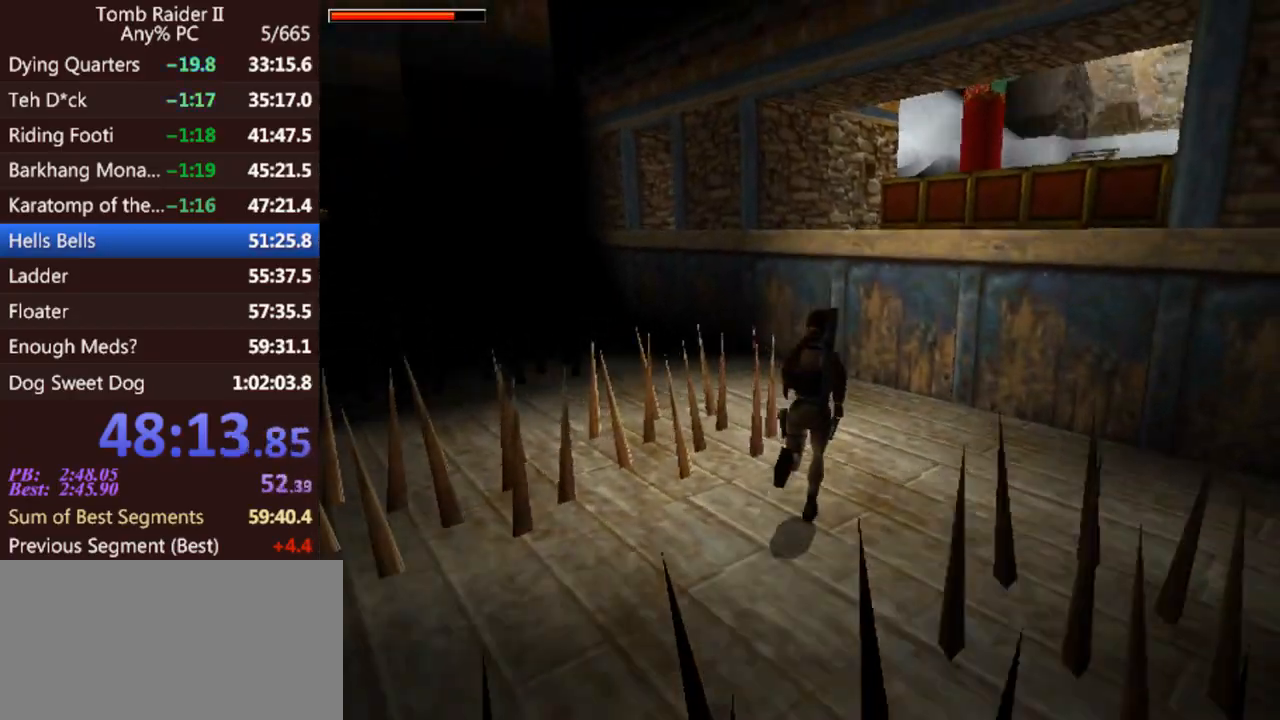
{"keys": ["jump", "left", "up"], "events": [[100, "right", "up"], [300, "left", "down"]]}
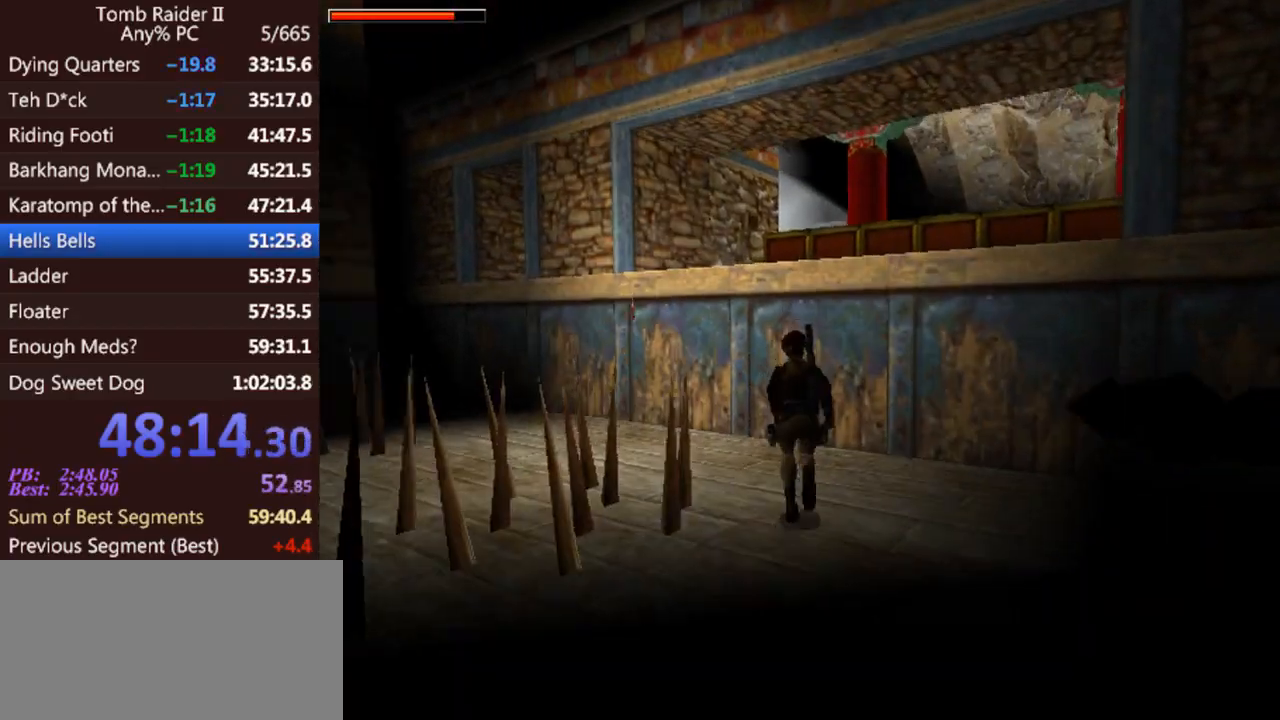
{"keys": ["up"], "events": [[33, "jump", "up"], [33, "left", "up"]]}
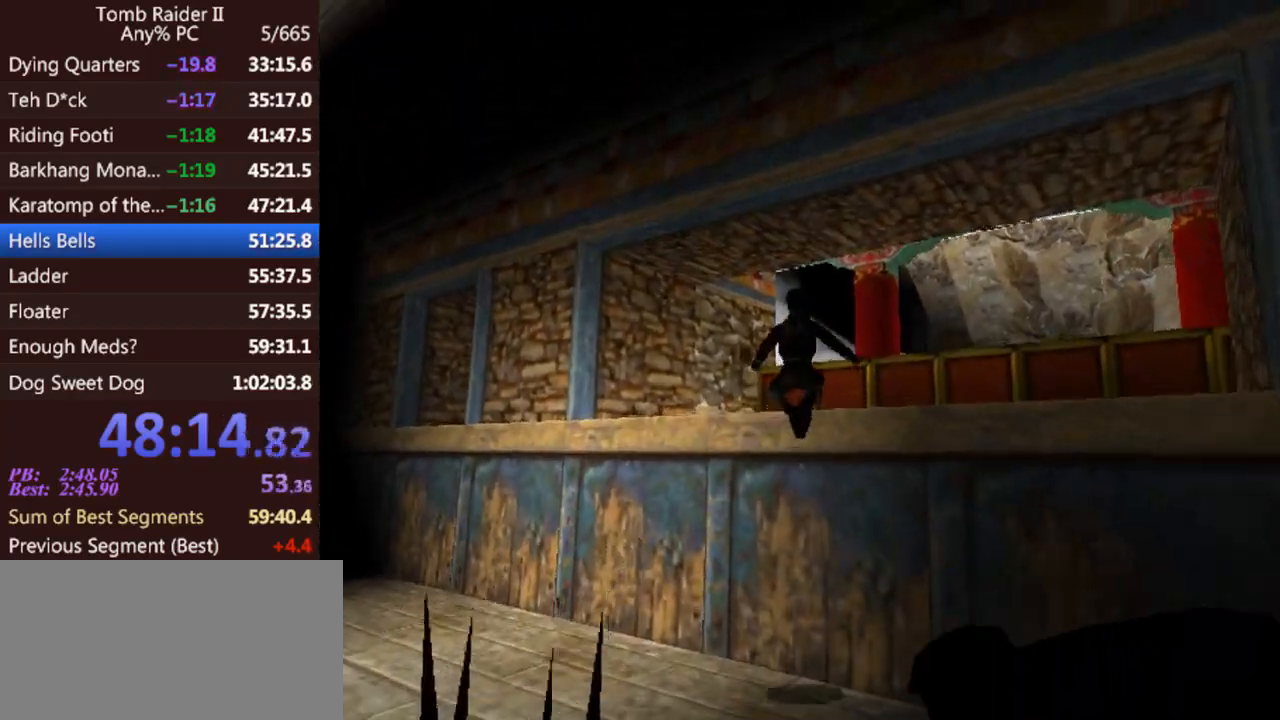
{"keys": ["up"], "events": []}
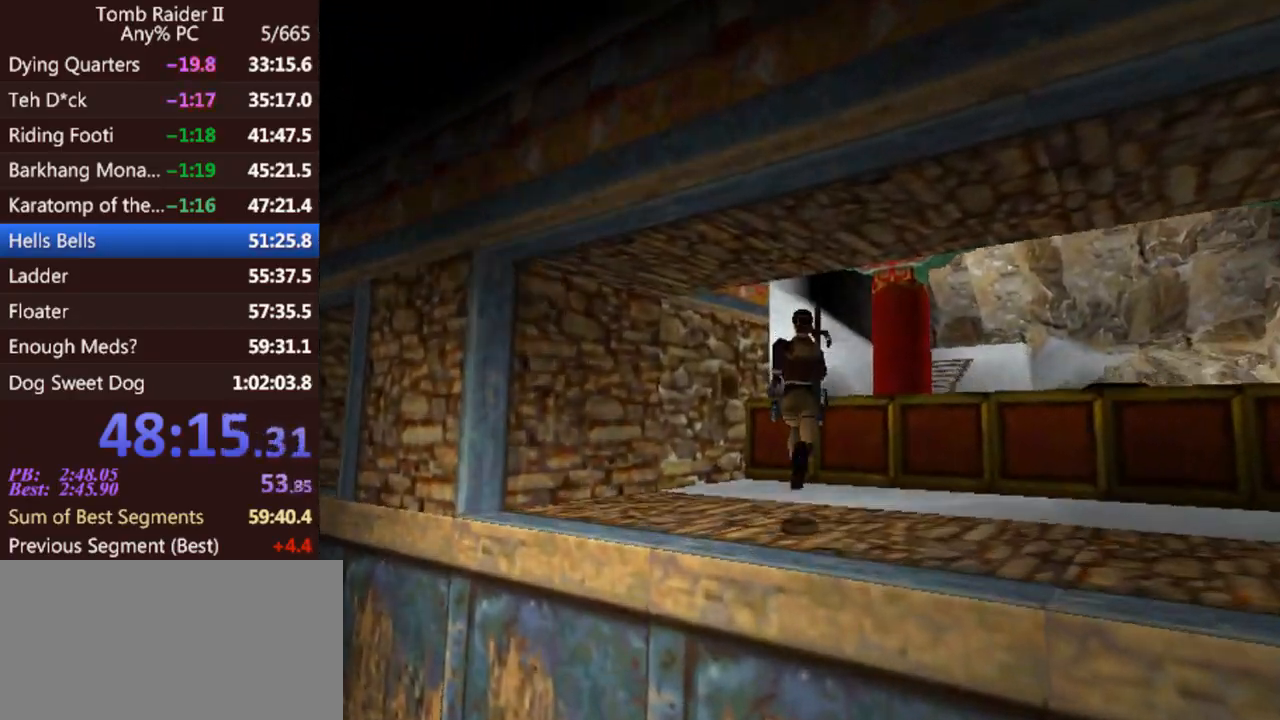
{"keys": ["jump", "left", "up"], "events": [[267, "jump", "down"], [433, "left", "down"]]}
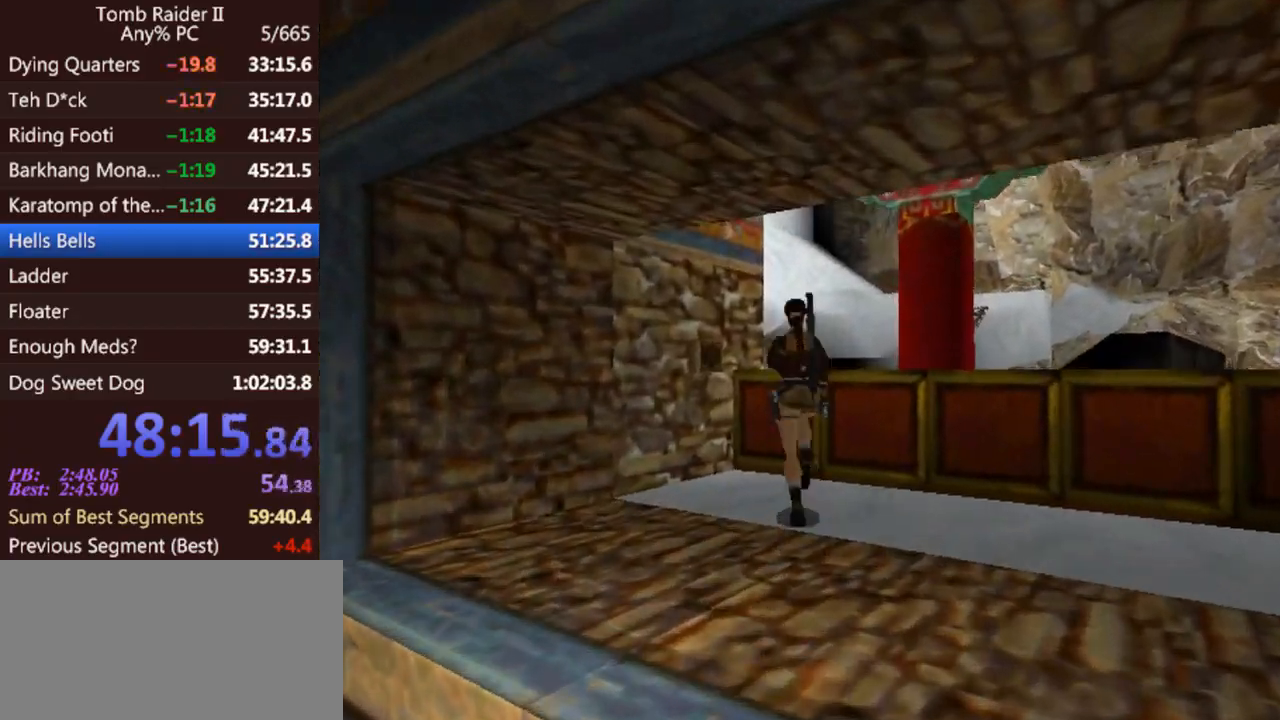
{"keys": ["left", "up"], "events": [[33, "jump", "up"]]}
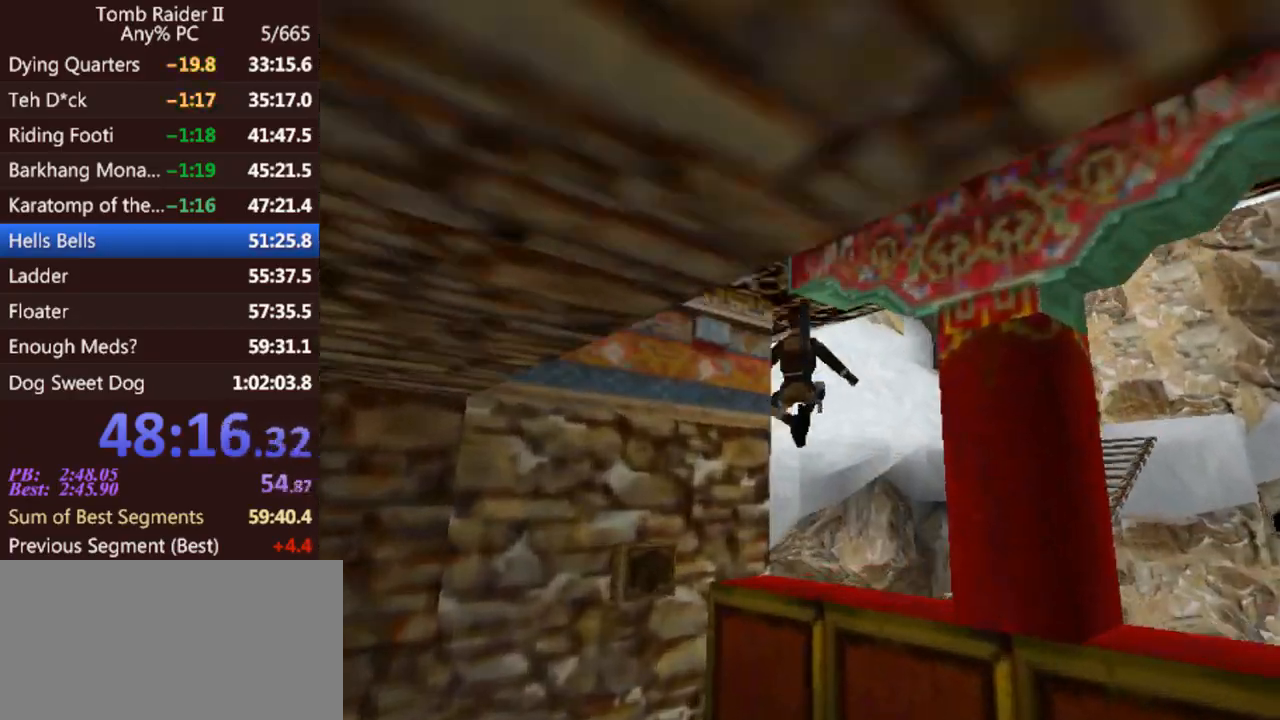
{"keys": ["left", "up"], "events": []}
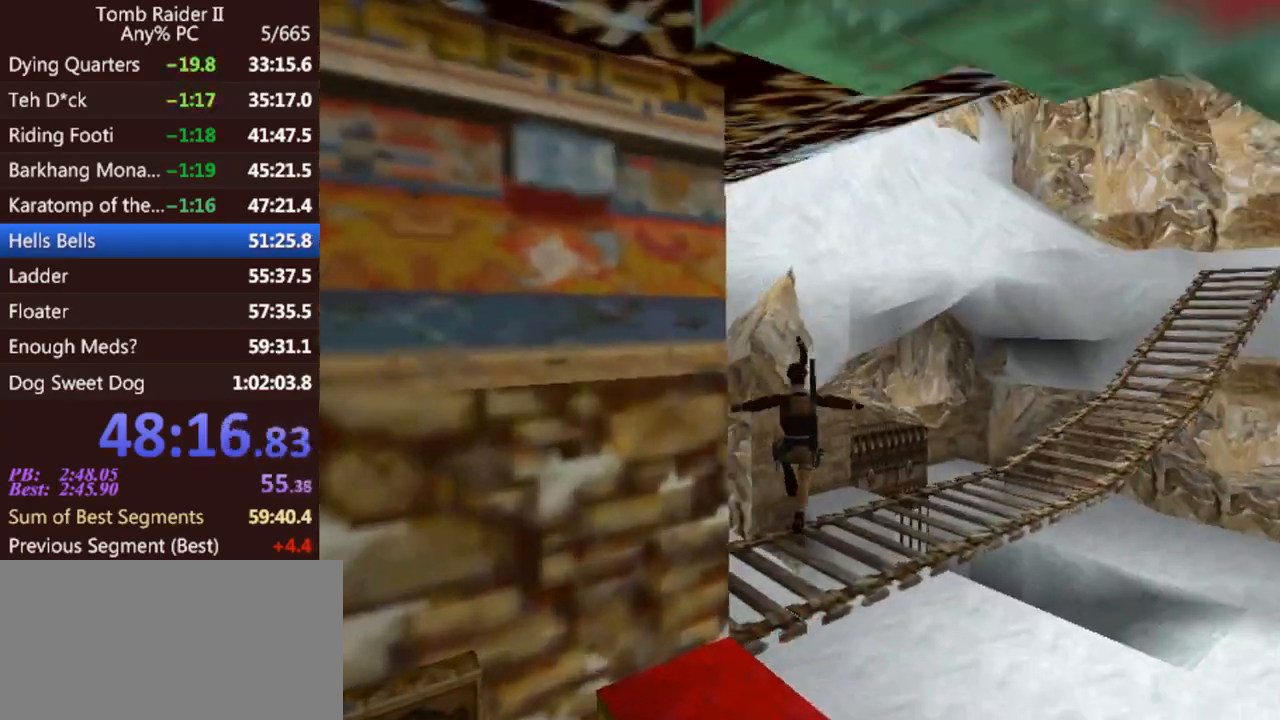
{"keys": ["right", "up"], "events": [[67, "left", "up"], [67, "right", "down"]]}
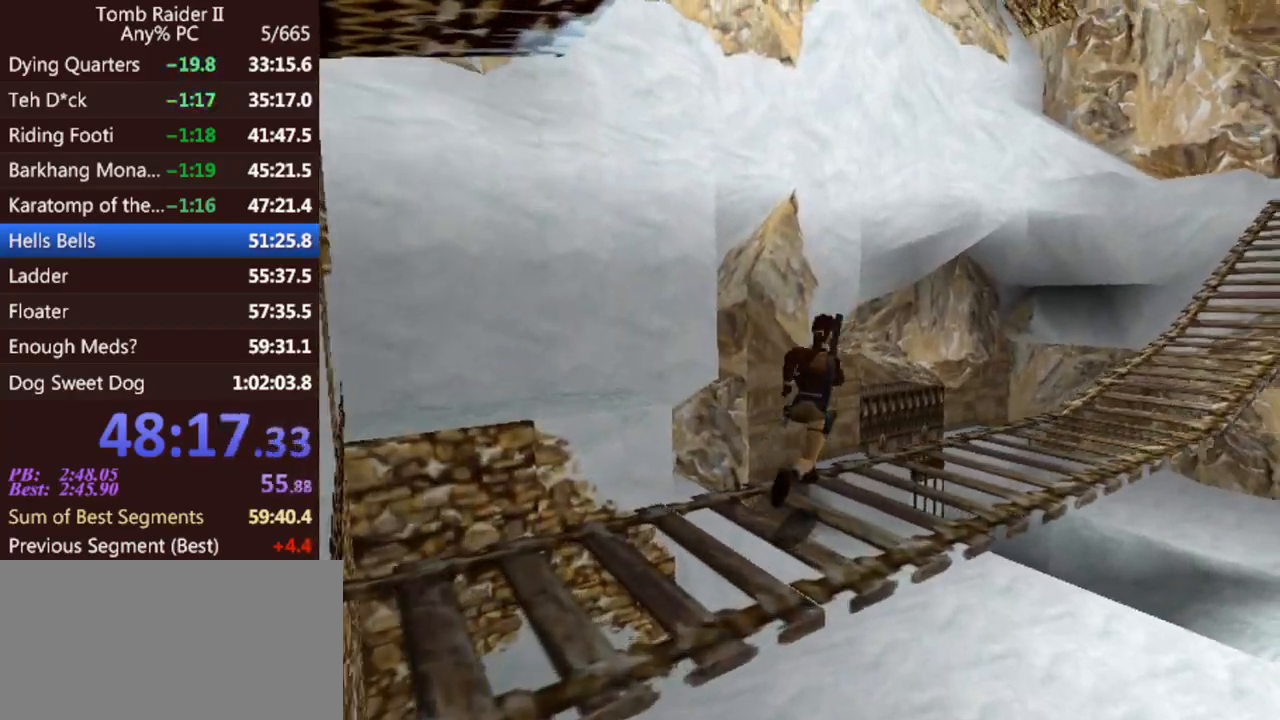
{"keys": ["jump", "right", "up"], "events": [[233, "jump", "down"]]}
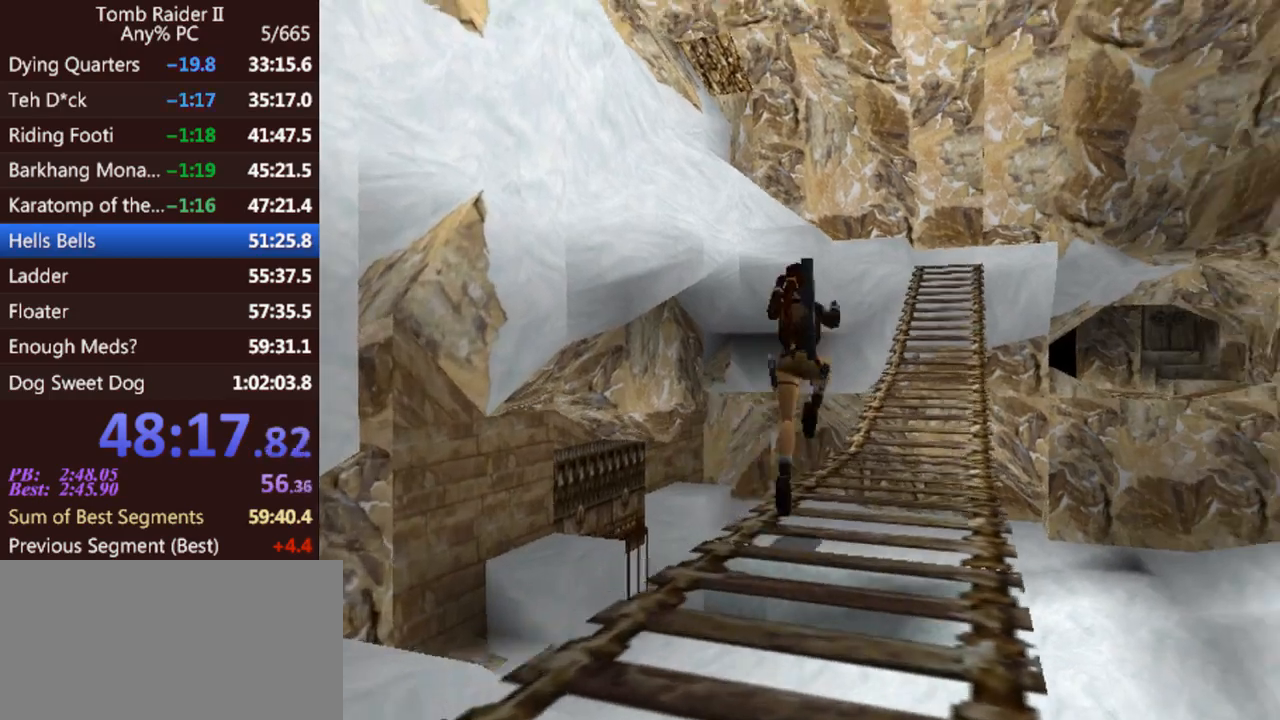
{"keys": ["jump", "up"], "events": [[233, "right", "up"], [333, "gun", "down"], [467, "gun", "up"]]}
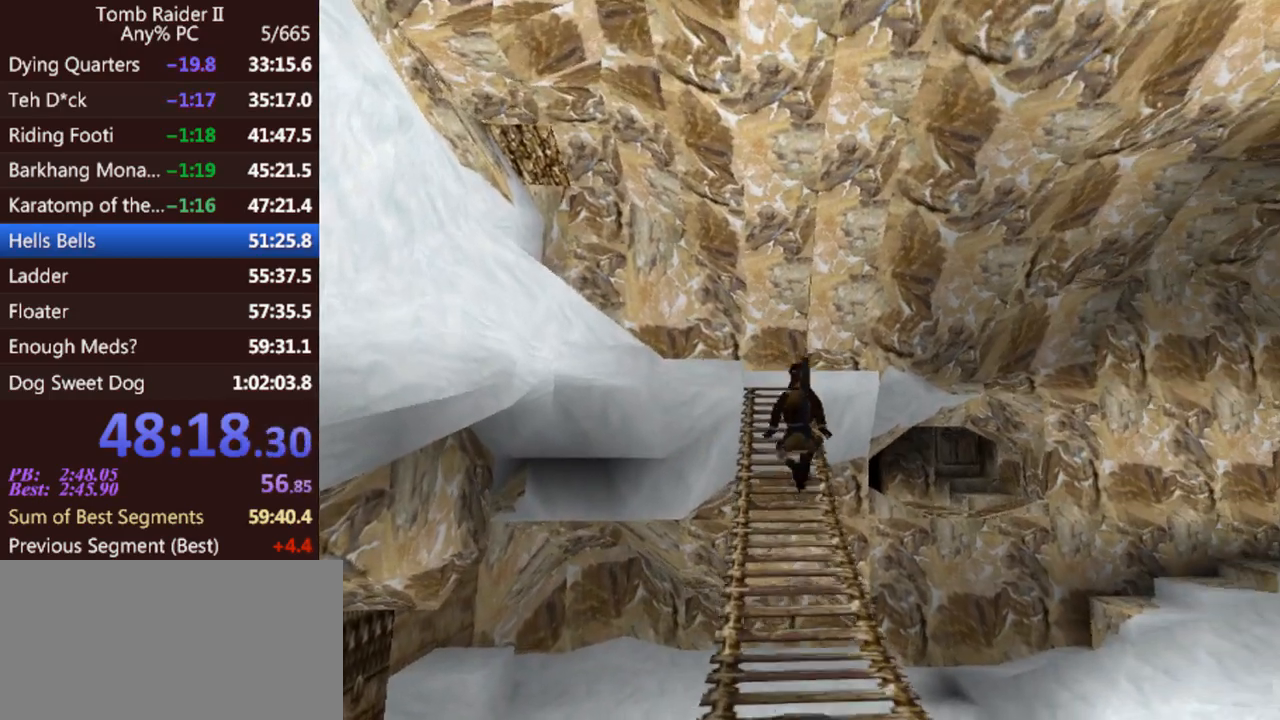
{"keys": ["jump", "up"], "events": [[333, "left", "down"], [467, "left", "up"]]}
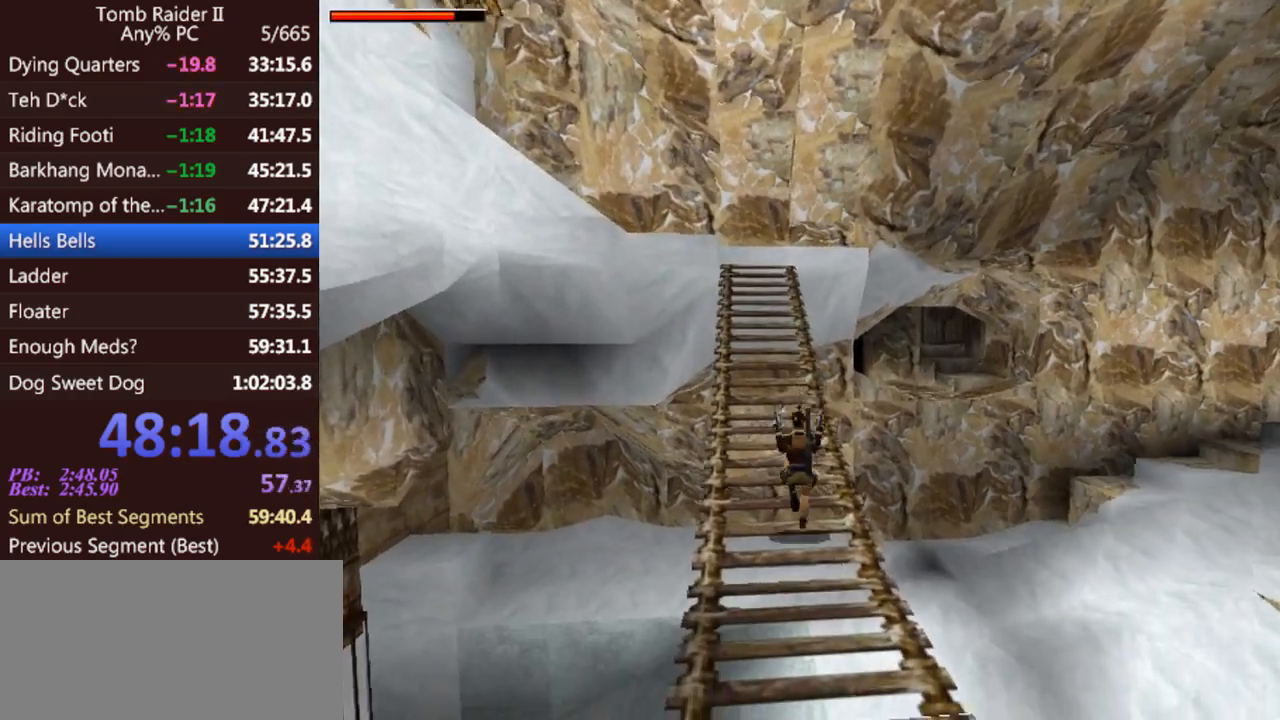
{"keys": ["jump", "up"], "events": [[333, "gun", "down"], [433, "gun", "up"]]}
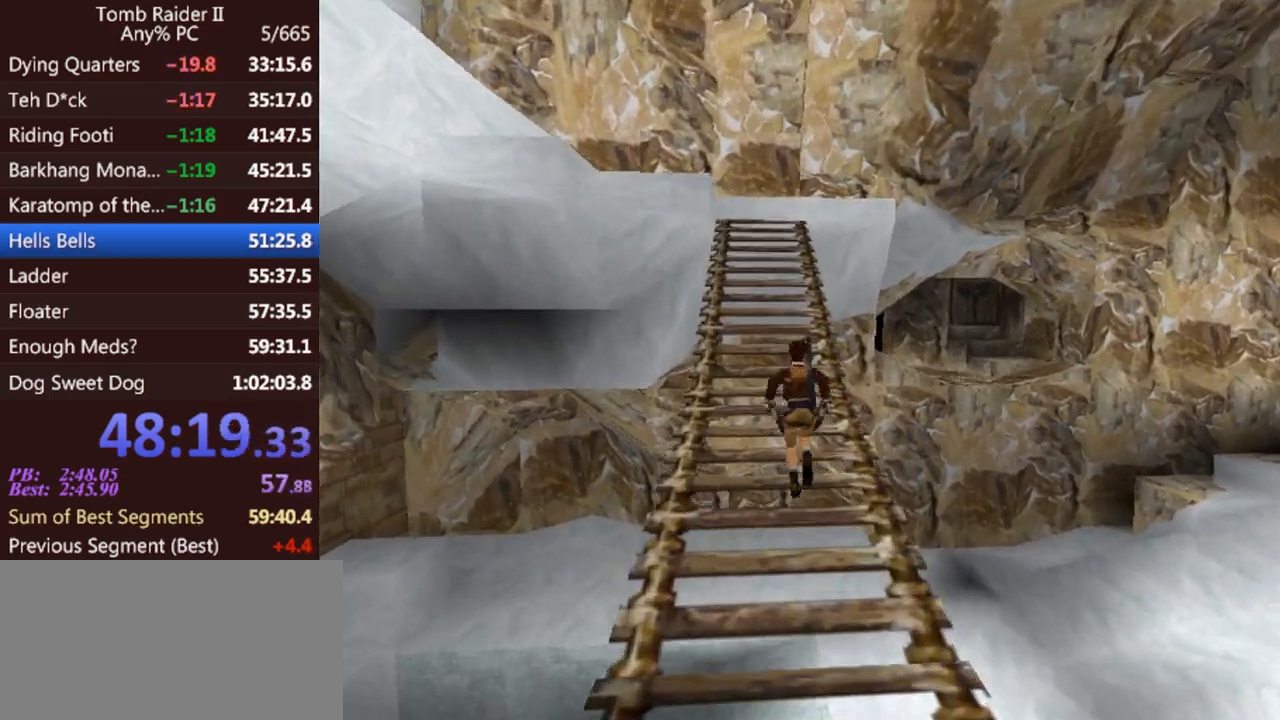
{"keys": ["jump", "up"], "events": [[333, "right", "down"], [500, "right", "up"]]}
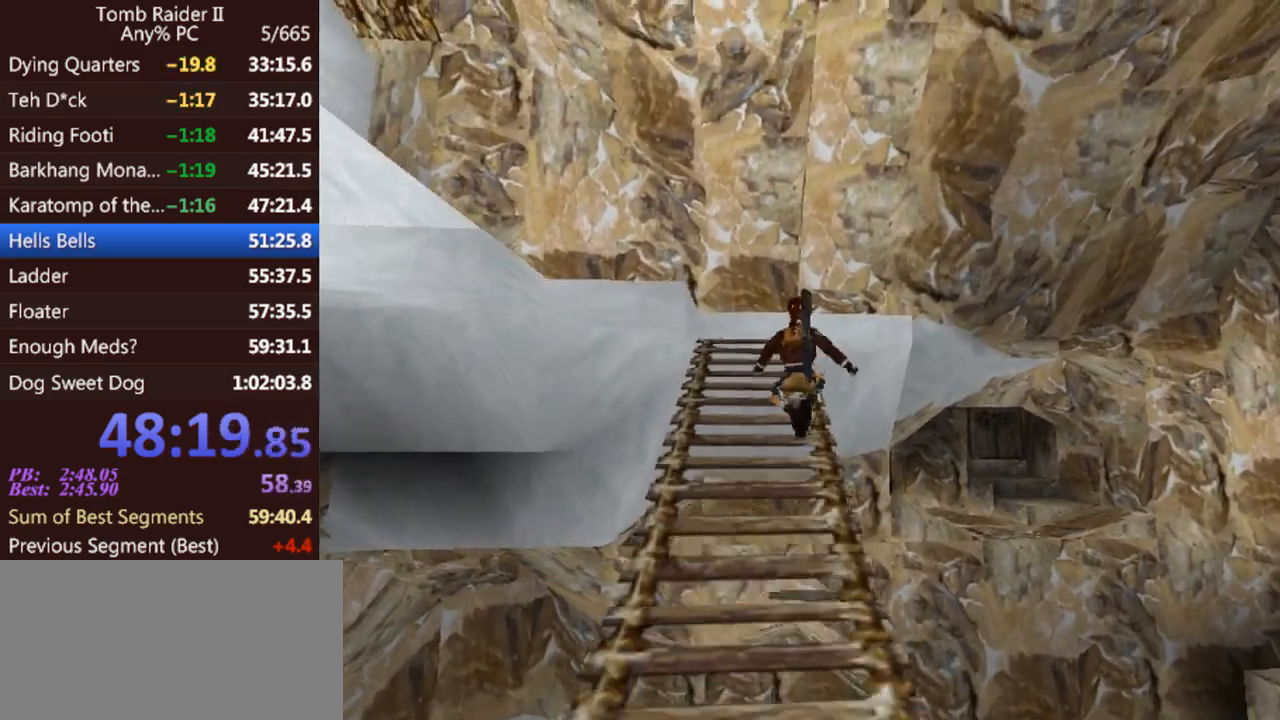
{"keys": ["left", "up"], "events": [[67, "jump", "up"], [467, "left", "down"]]}
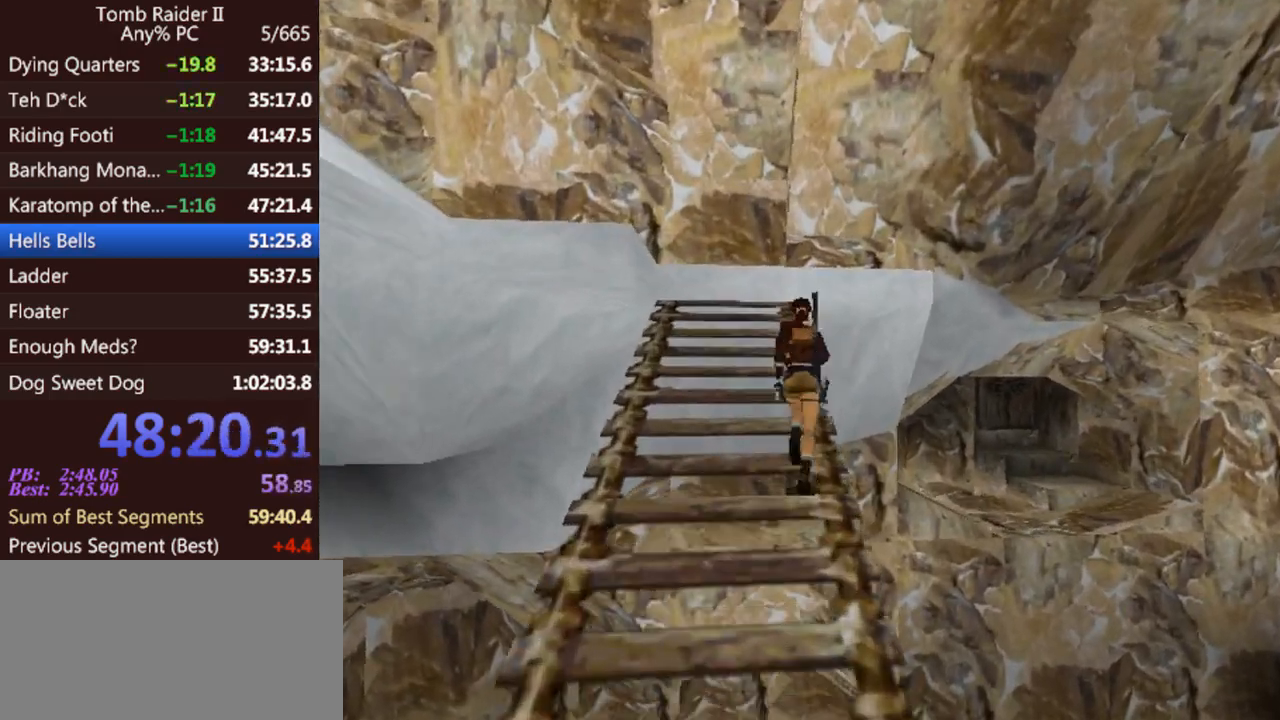
{"keys": ["jump", "left", "up"], "events": [[400, "jump", "down"]]}
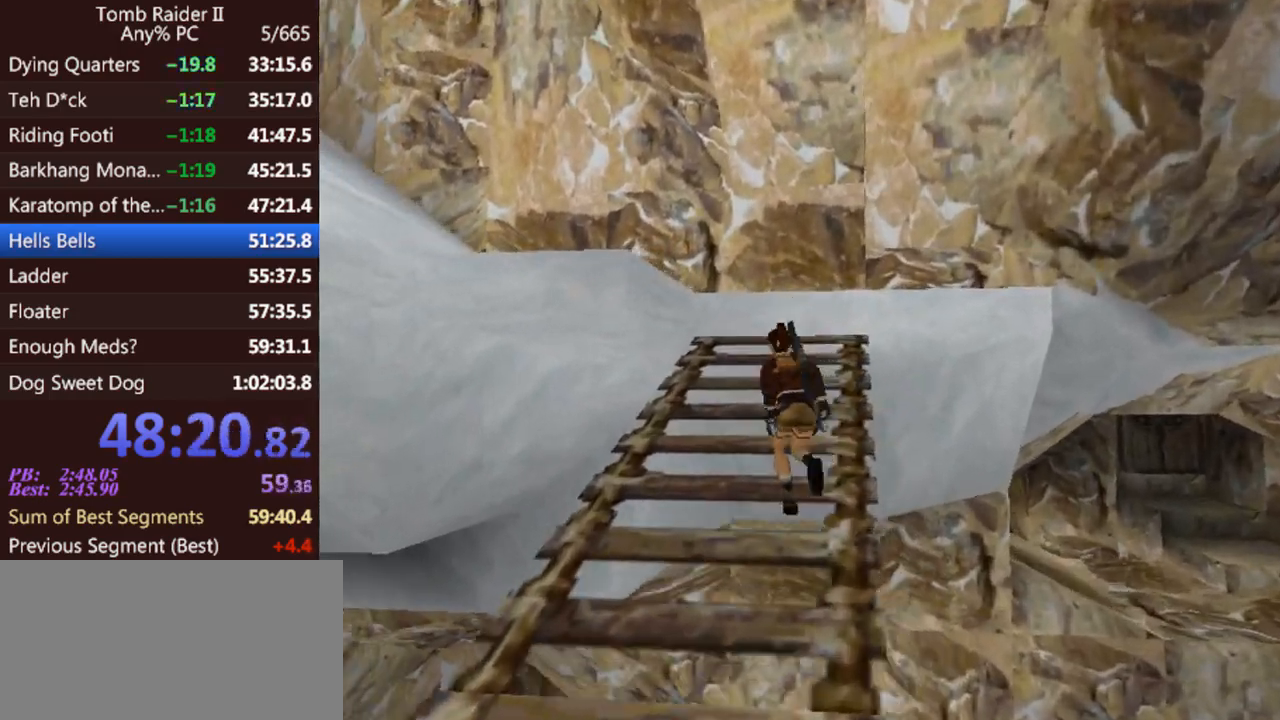
{"keys": ["left", "up"], "events": [[100, "jump", "up"]]}
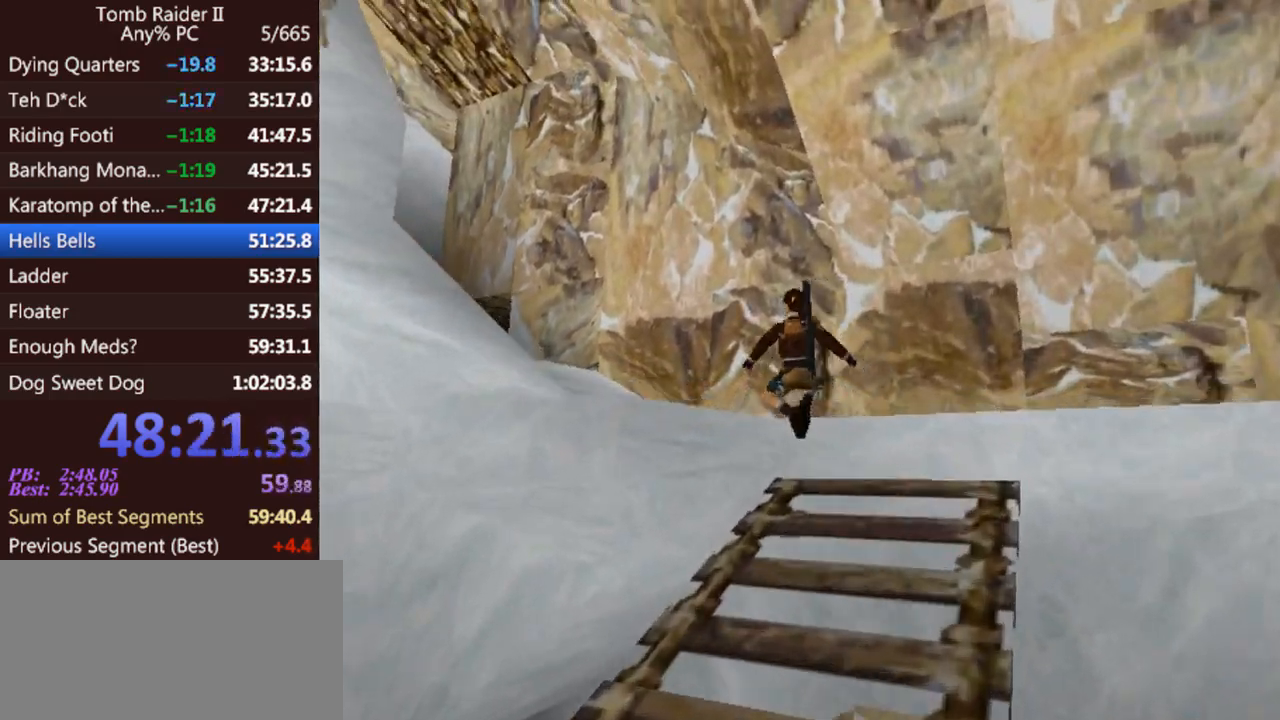
{"keys": ["left", "up"], "events": []}
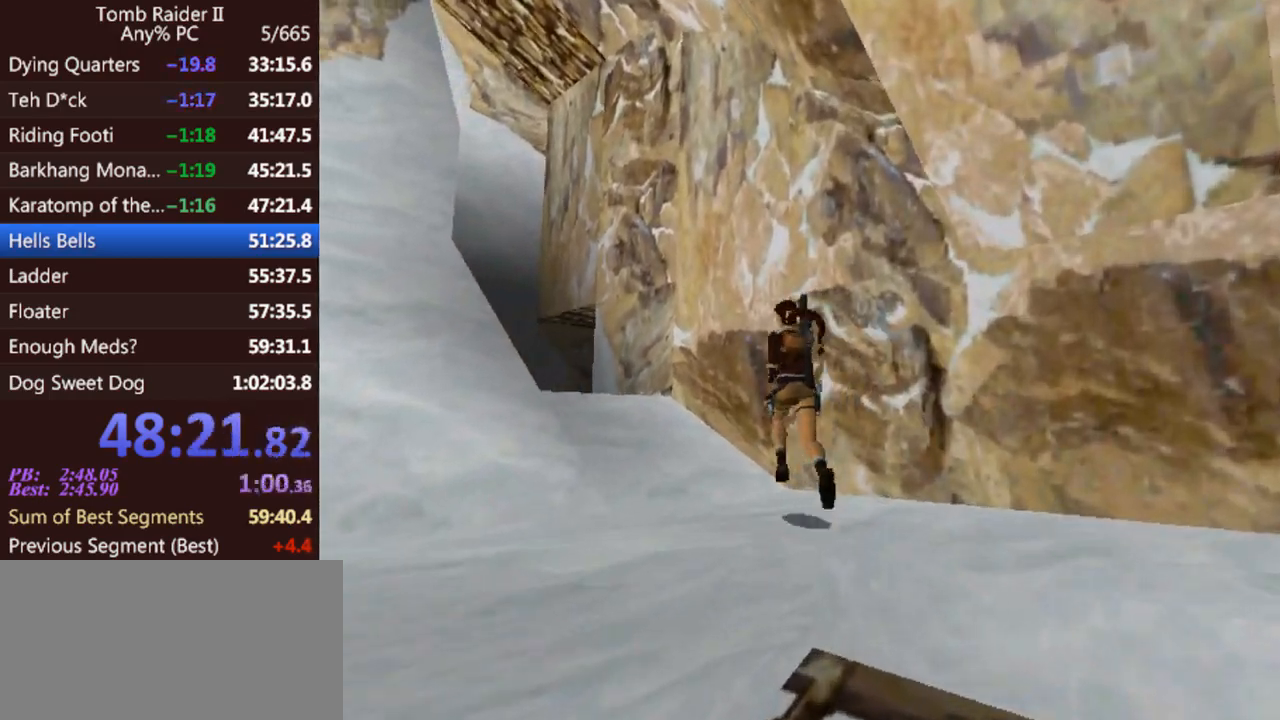
{"keys": ["left", "up"], "events": [[133, "jump", "down"], [333, "jump", "up"]]}
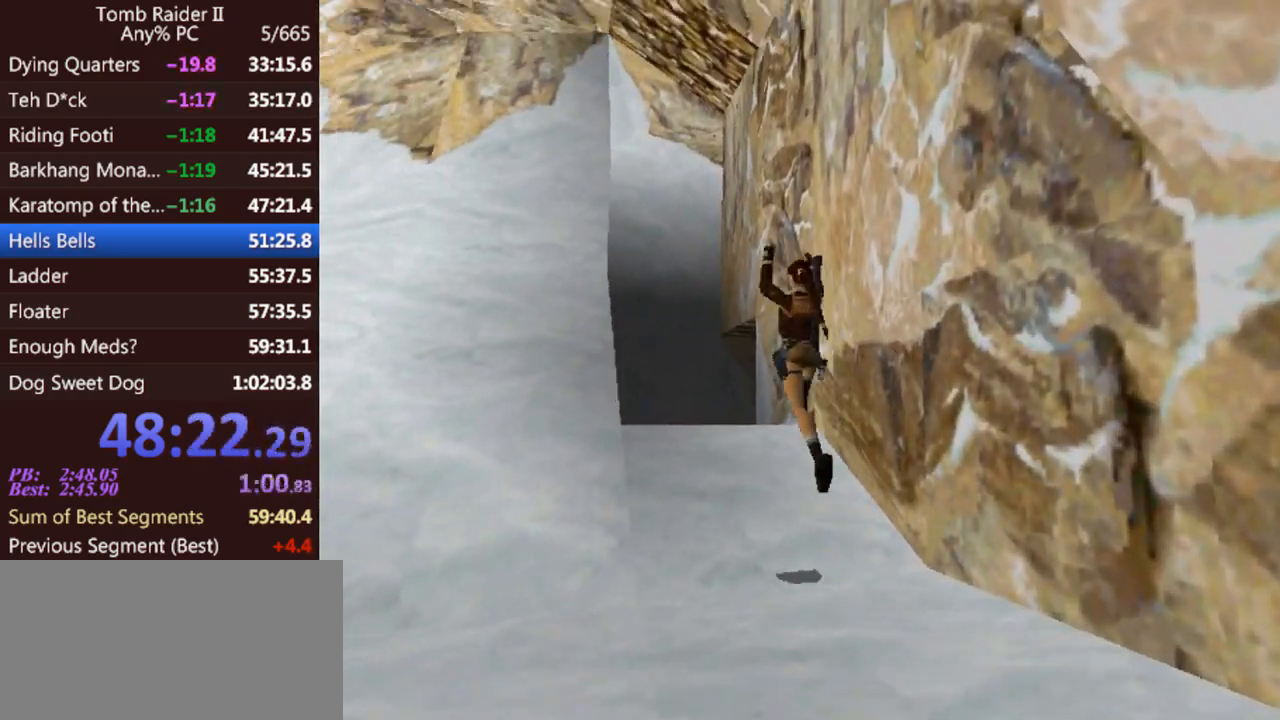
{"keys": ["up"], "events": [[267, "gun", "down"], [300, "left", "up"], [367, "gun", "up"]]}
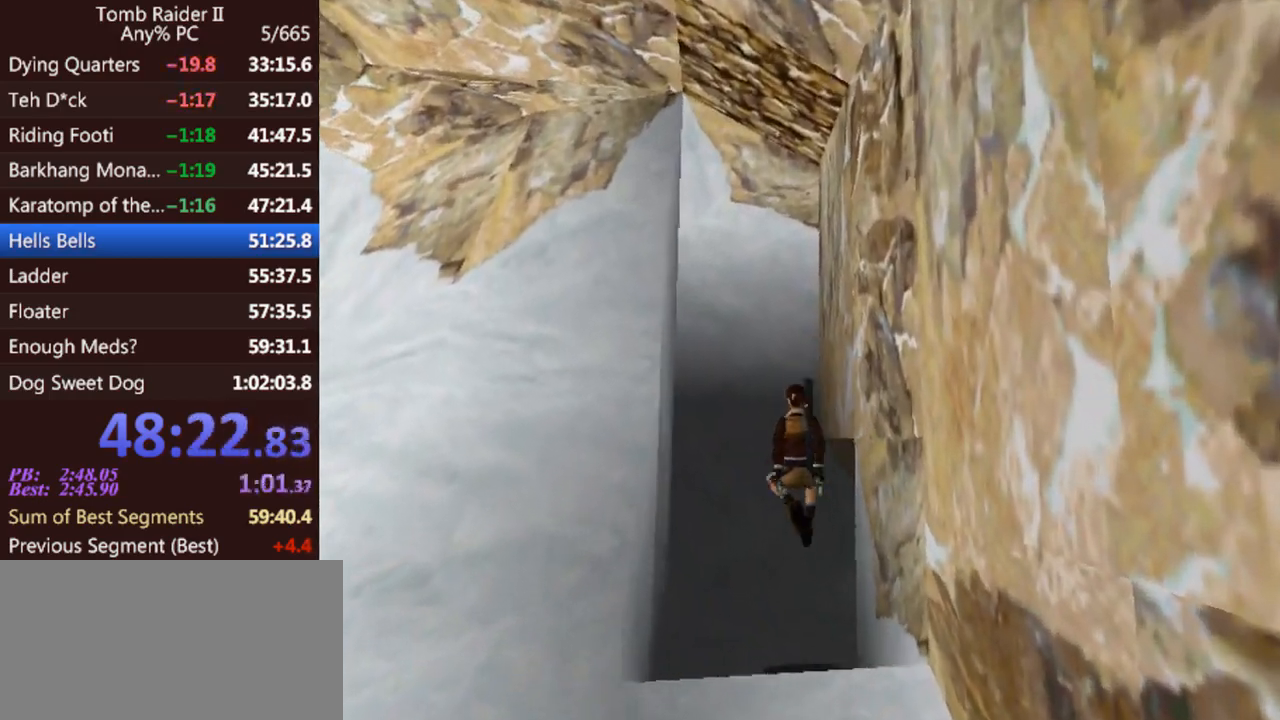
{"keys": [], "events": [[467, "up", "up"]]}
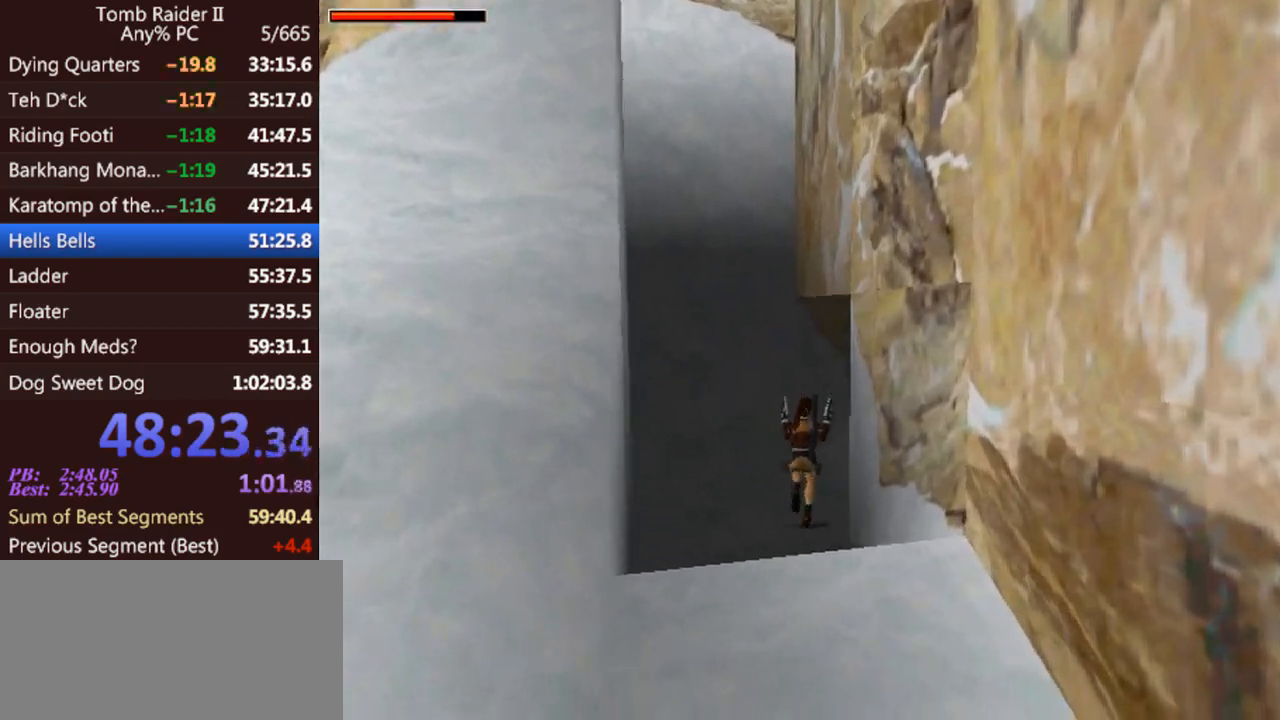
{"keys": [], "events": [[300, "gun", "down"], [433, "gun", "up"]]}
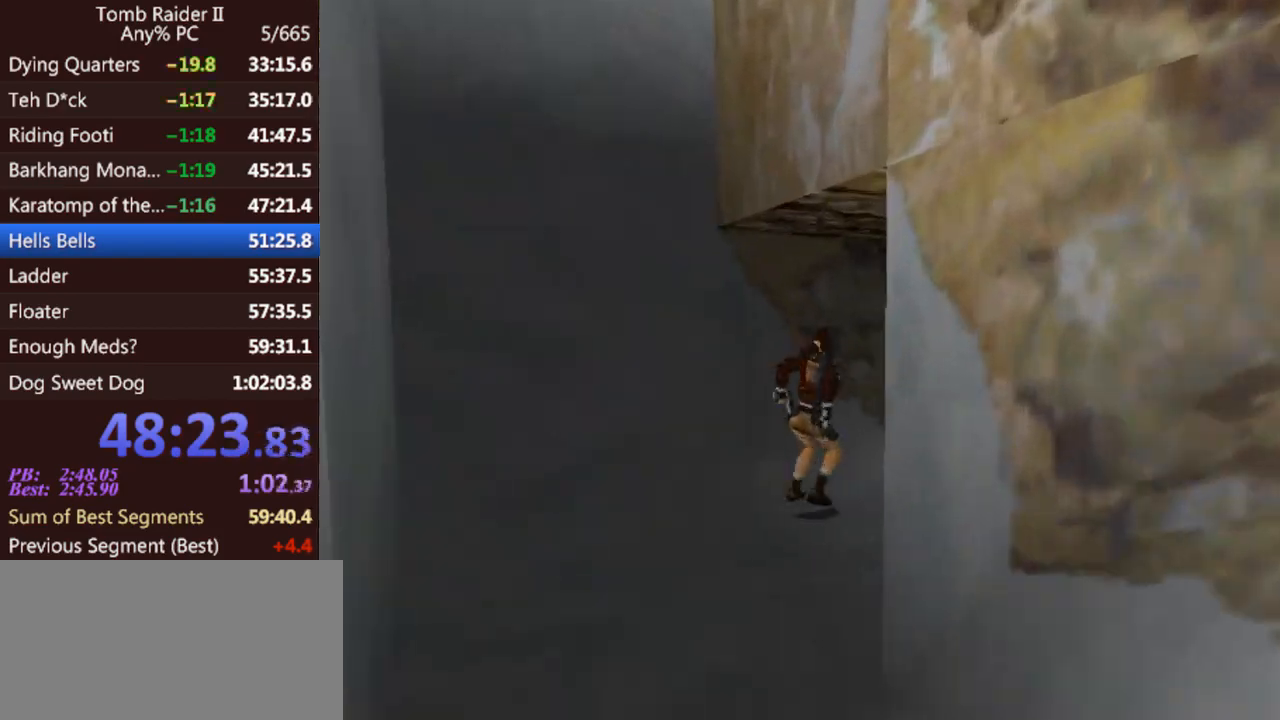
{"keys": ["left", "up"], "events": [[367, "up", "down"], [400, "left", "down"]]}
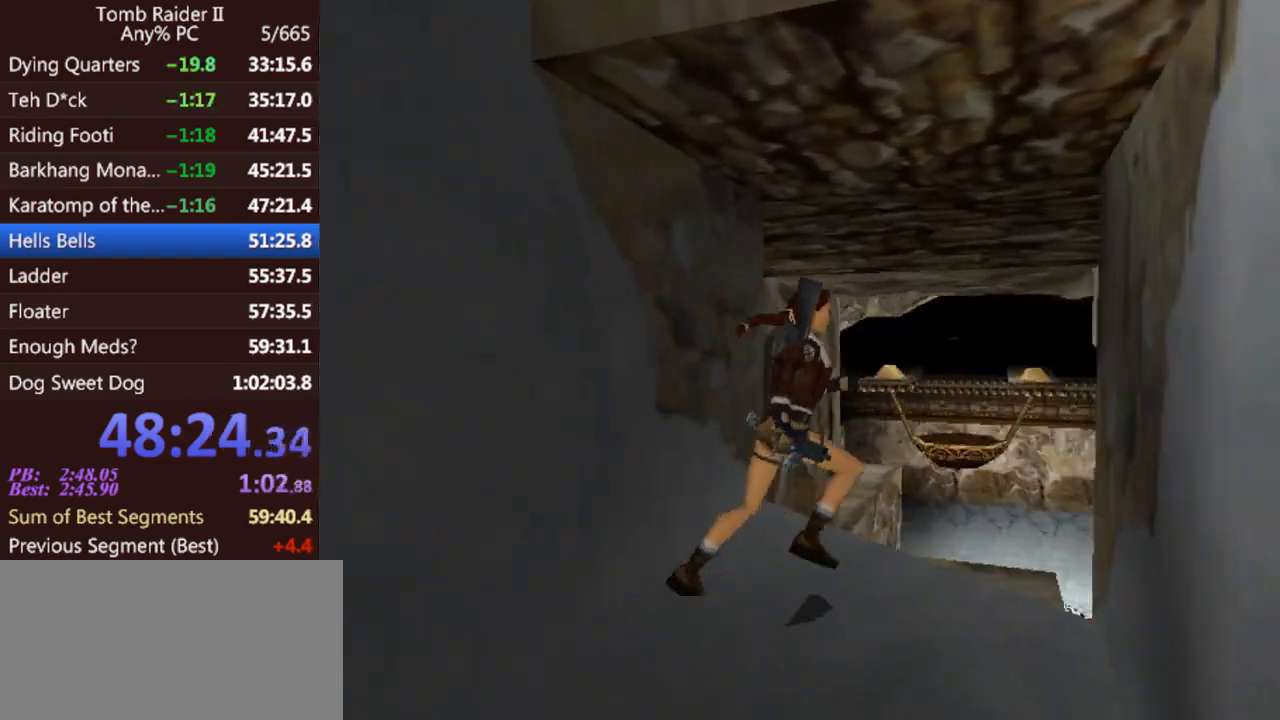
{"keys": ["left", "up"], "events": []}
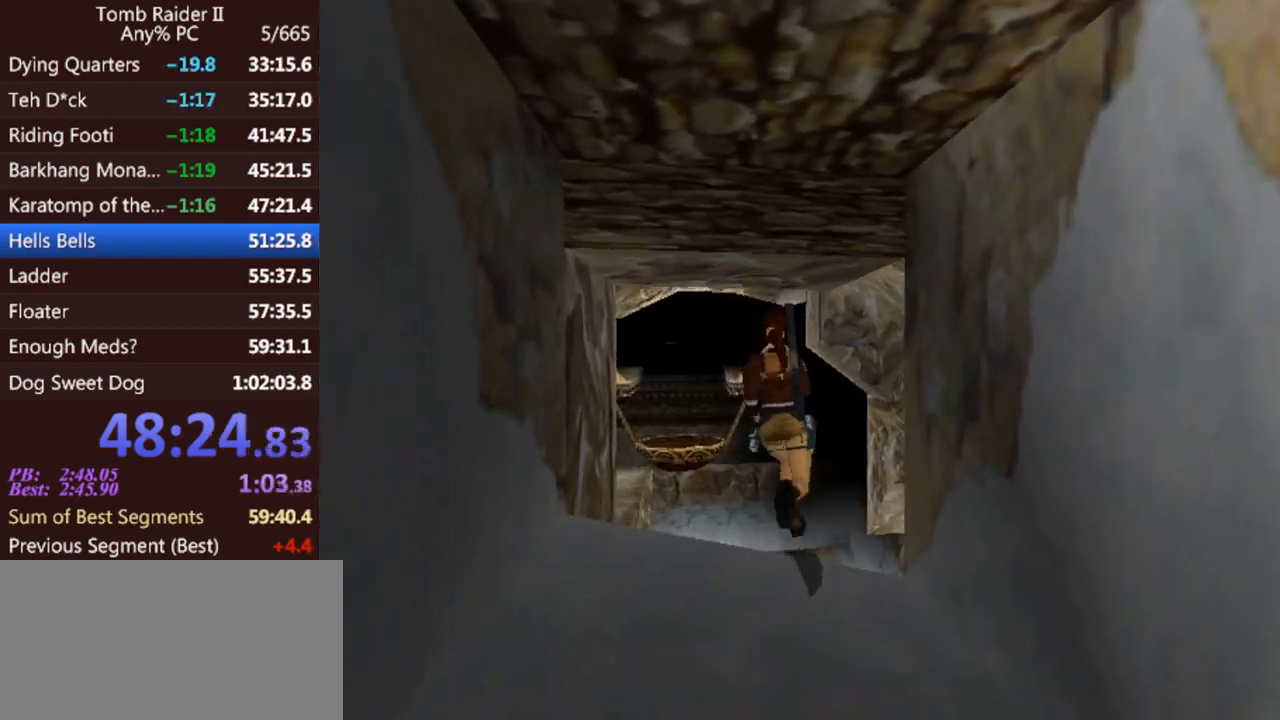
{"keys": ["up"], "events": [[233, "left", "up"]]}
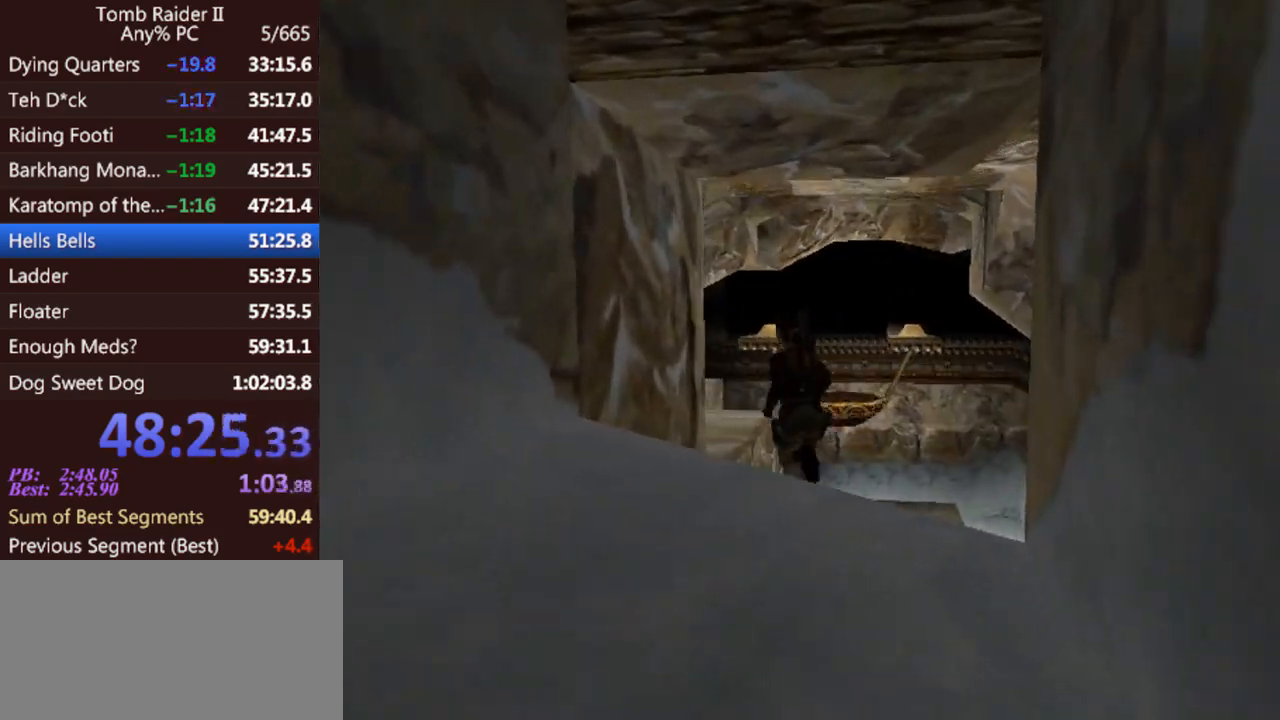
{"keys": ["left", "up"], "events": [[33, "jump", "down"], [133, "right", "down"], [300, "jump", "up"], [333, "left", "down"], [367, "right", "up"]]}
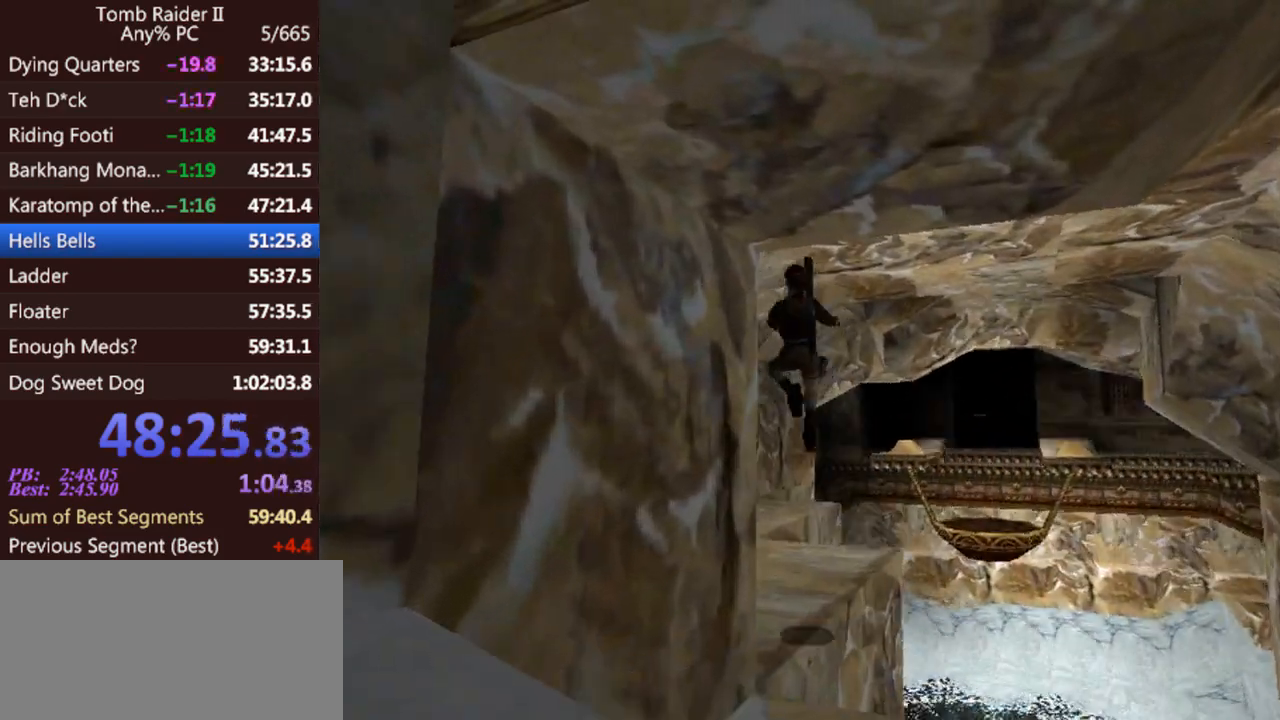
{"keys": ["right", "up"], "events": [[267, "left", "up"], [500, "right", "down"]]}
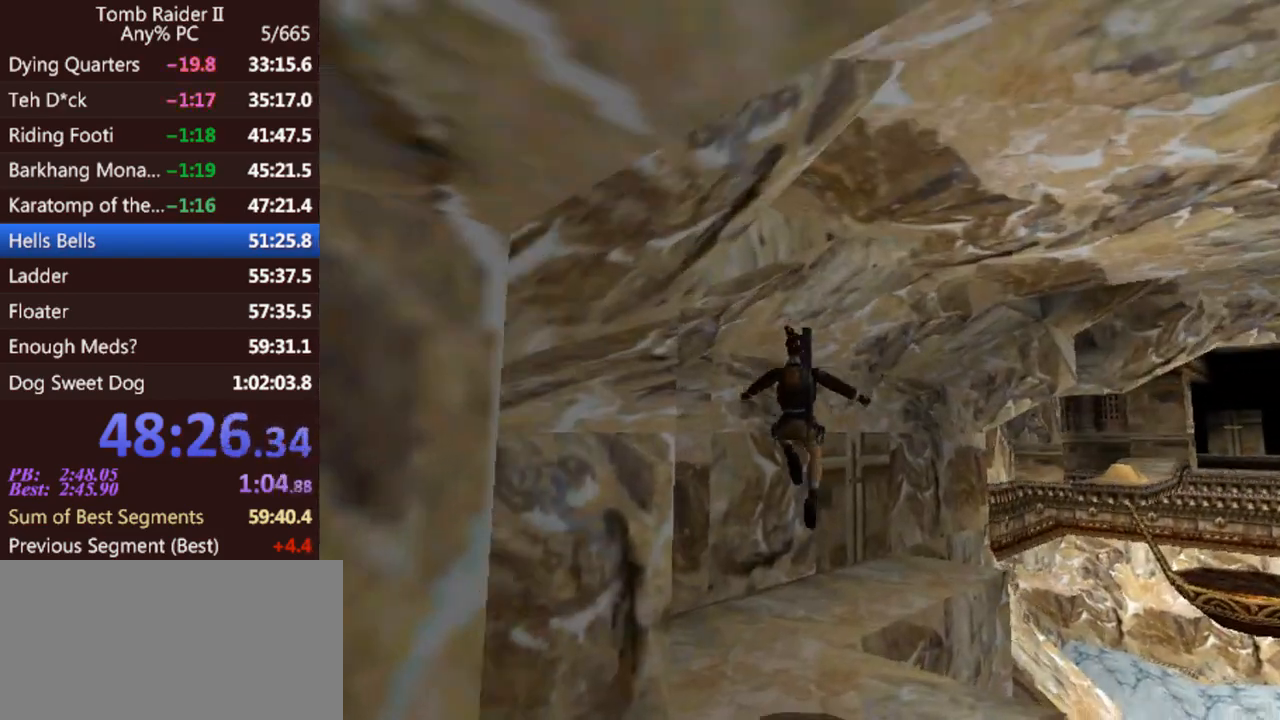
{"keys": ["up"], "events": [[500, "right", "up"]]}
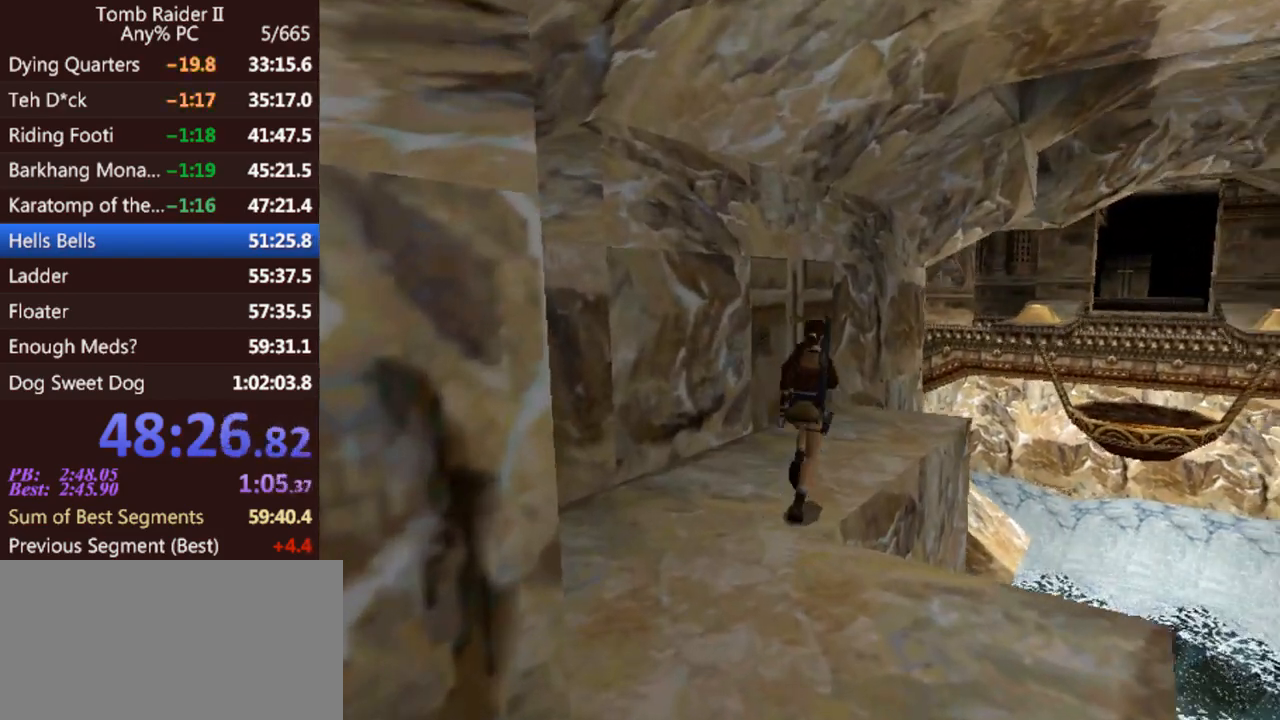
{"keys": ["left", "up"], "events": [[500, "left", "down"]]}
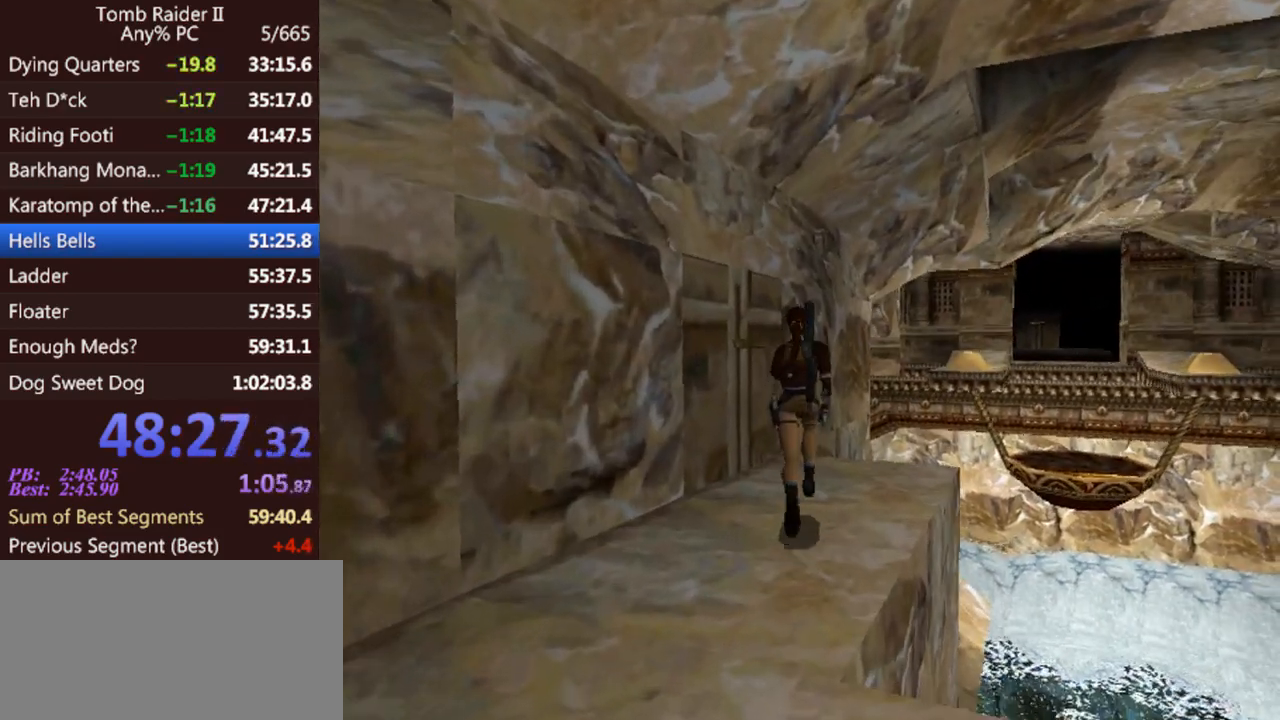
{"keys": ["left"], "events": [[433, "up", "up"]]}